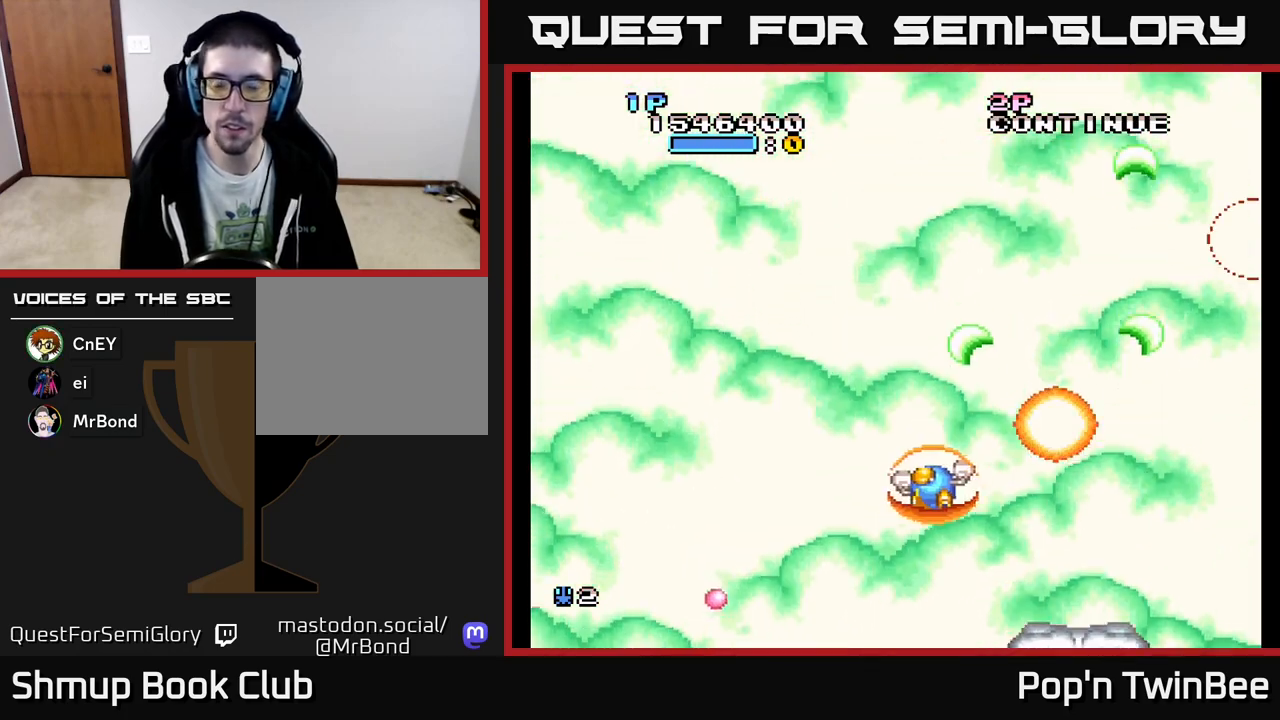
Gameplay with a controller (Xbox layout); each line is a JSON object with the inputs held at the frame after it. "events" lists button and stick changes between this image and that frame as [ms after this image, input, new state], when the widget could be followed in between. Not read: left_stick right_stick.
{"buttons": ["A"], "events": [[50, "DPAD_UP", "down"], [100, "A", "up"], [233, "DPAD_UP", "up"], [300, "A", "down"], [317, "DPAD_DOWN", "down"], [317, "DPAD_LEFT", "up"], [383, "DPAD_RIGHT", "down"], [483, "DPAD_DOWN", "up"], [500, "DPAD_RIGHT", "up"]]}
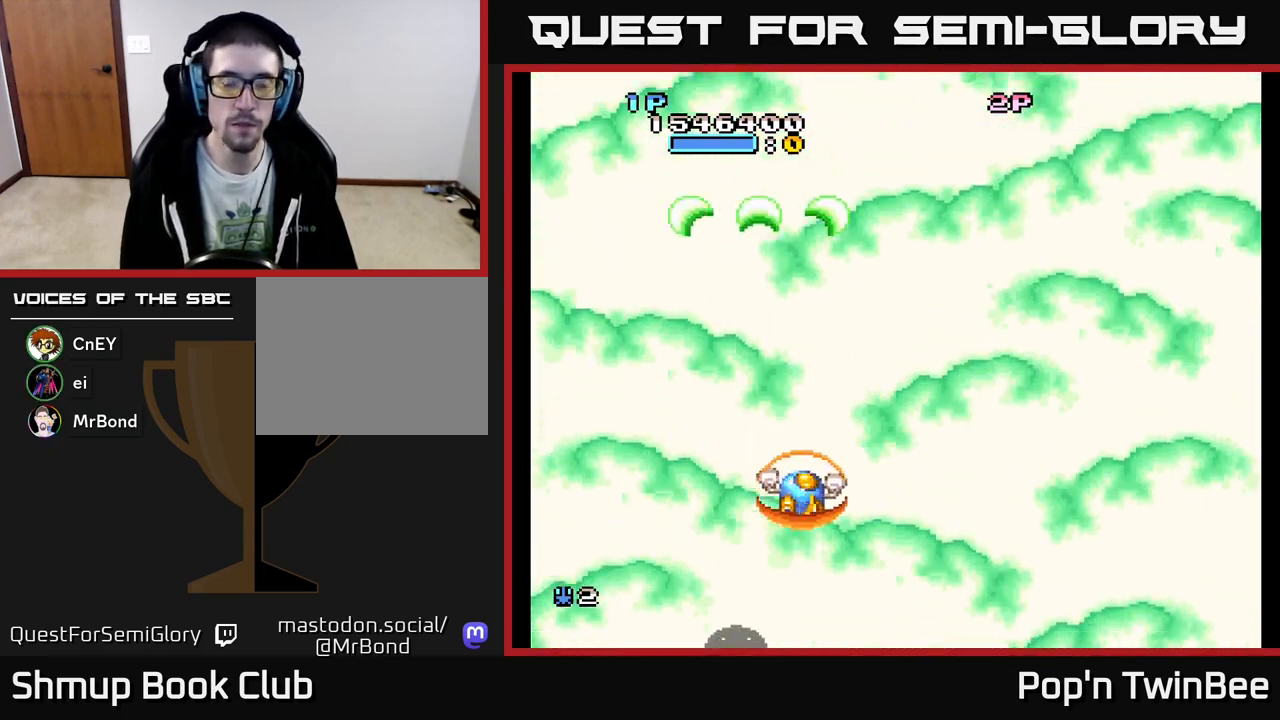
{"buttons": ["A"], "events": [[200, "DPAD_LEFT", "down"], [283, "DPAD_UP", "down"], [300, "DPAD_LEFT", "up"], [400, "DPAD_RIGHT", "down"], [400, "DPAD_UP", "up"], [433, "DPAD_RIGHT", "up"]]}
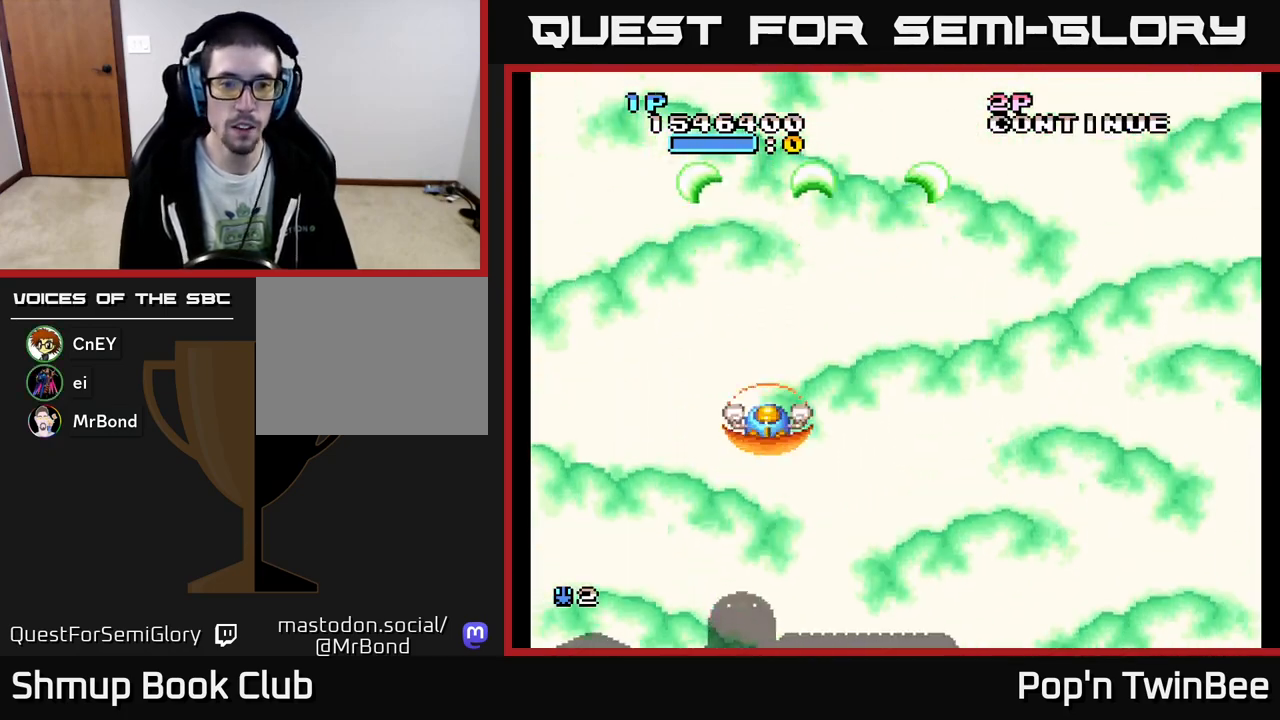
{"buttons": ["A", "DPAD_LEFT"], "events": [[150, "DPAD_RIGHT", "down"], [333, "DPAD_RIGHT", "up"], [383, "DPAD_LEFT", "down"]]}
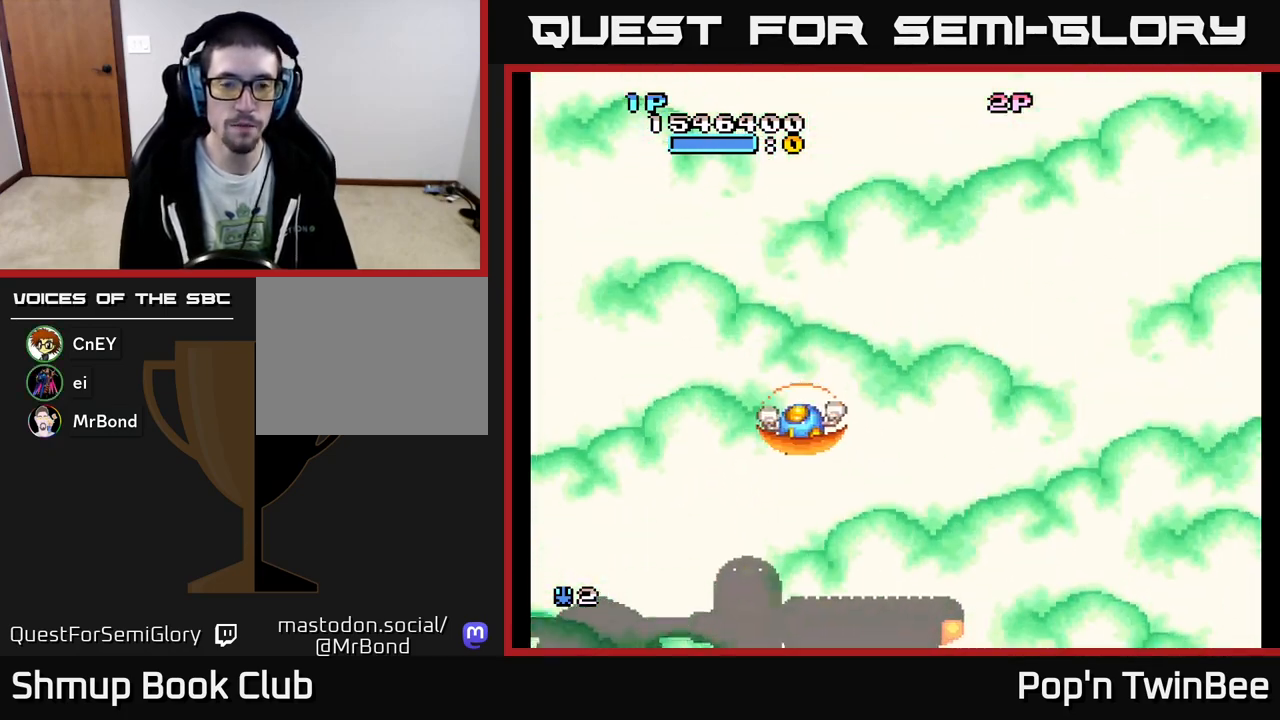
{"buttons": ["A"], "events": [[50, "DPAD_LEFT", "up"]]}
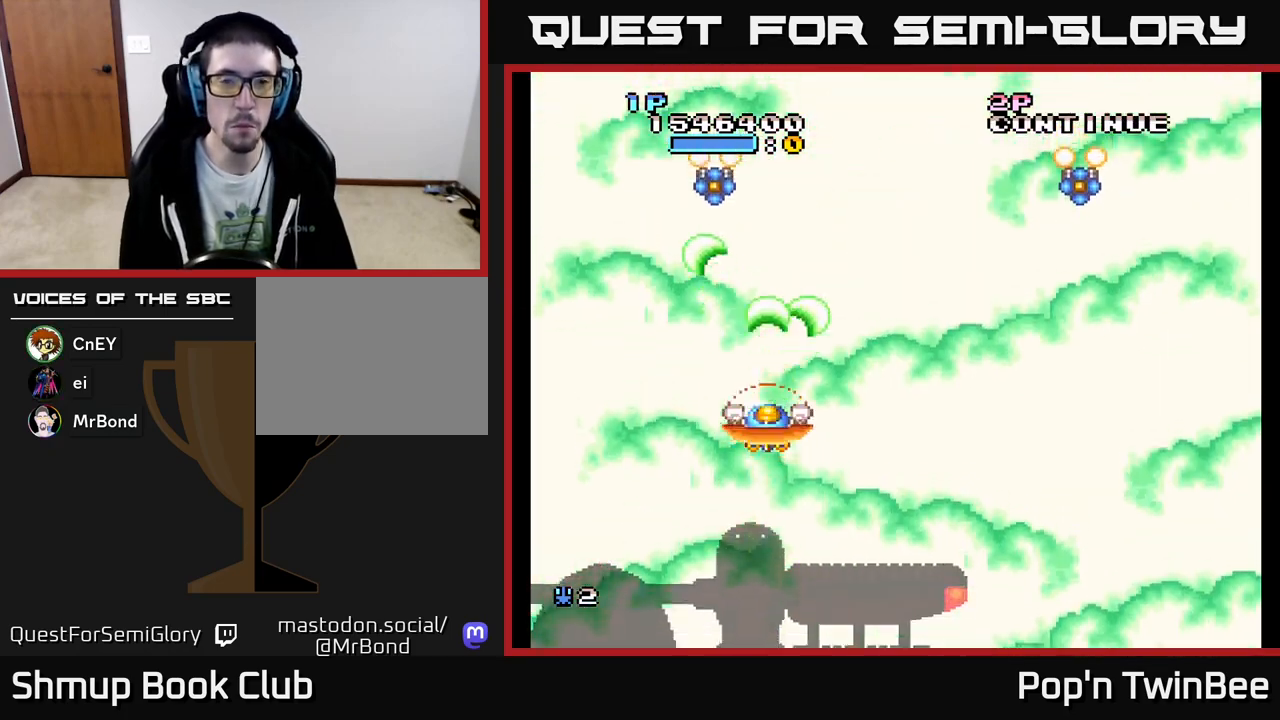
{"buttons": ["DPAD_DOWN", "DPAD_RIGHT"], "events": [[367, "DPAD_RIGHT", "down"], [450, "A", "up"], [483, "DPAD_DOWN", "down"]]}
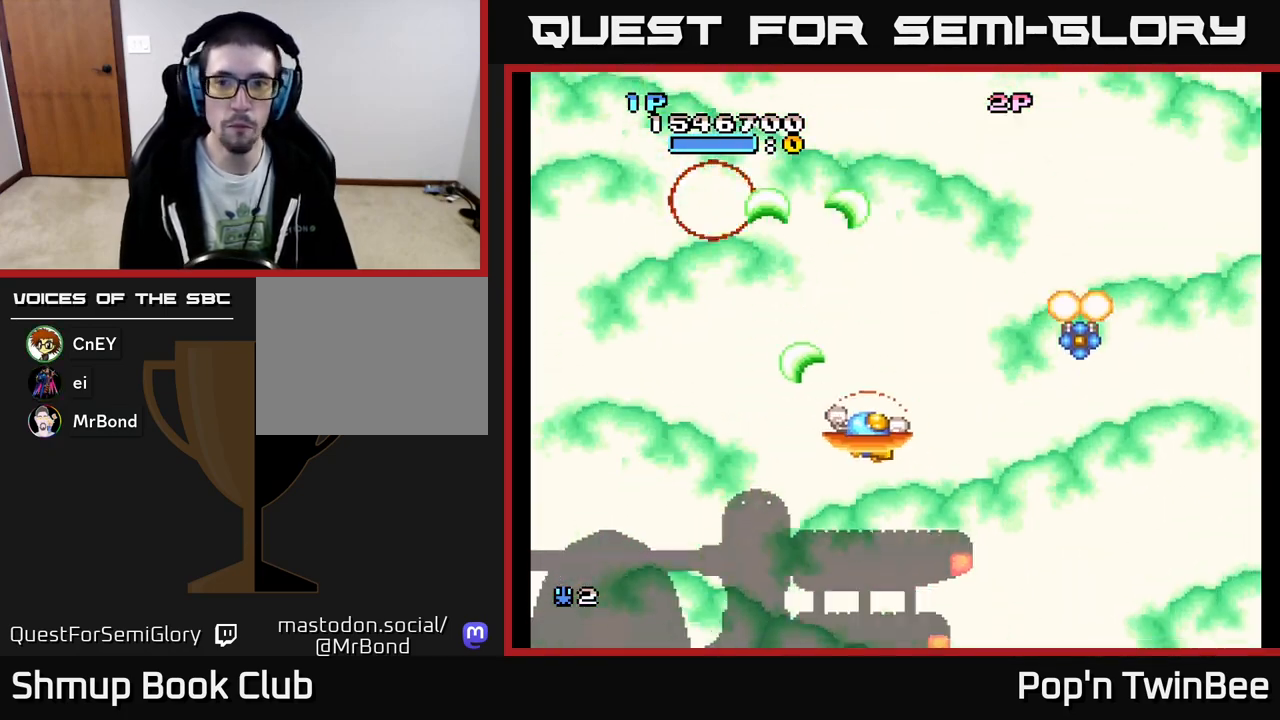
{"buttons": ["A", "DPAD_LEFT"], "events": [[33, "A", "down"], [117, "A", "up"], [367, "DPAD_DOWN", "up"], [383, "A", "down"], [417, "DPAD_RIGHT", "up"], [450, "DPAD_LEFT", "down"]]}
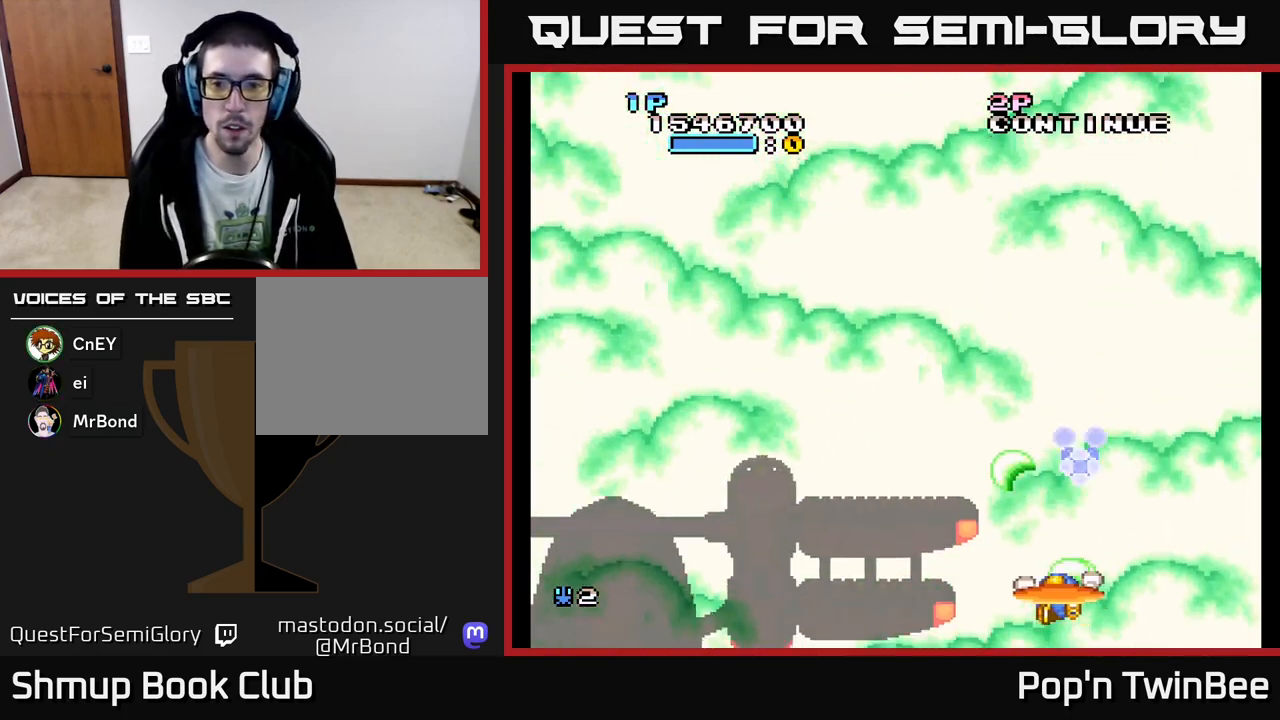
{"buttons": ["DPAD_UP"], "events": [[100, "DPAD_LEFT", "up"], [200, "DPAD_LEFT", "down"], [283, "A", "up"], [283, "DPAD_UP", "down"], [350, "DPAD_LEFT", "up"]]}
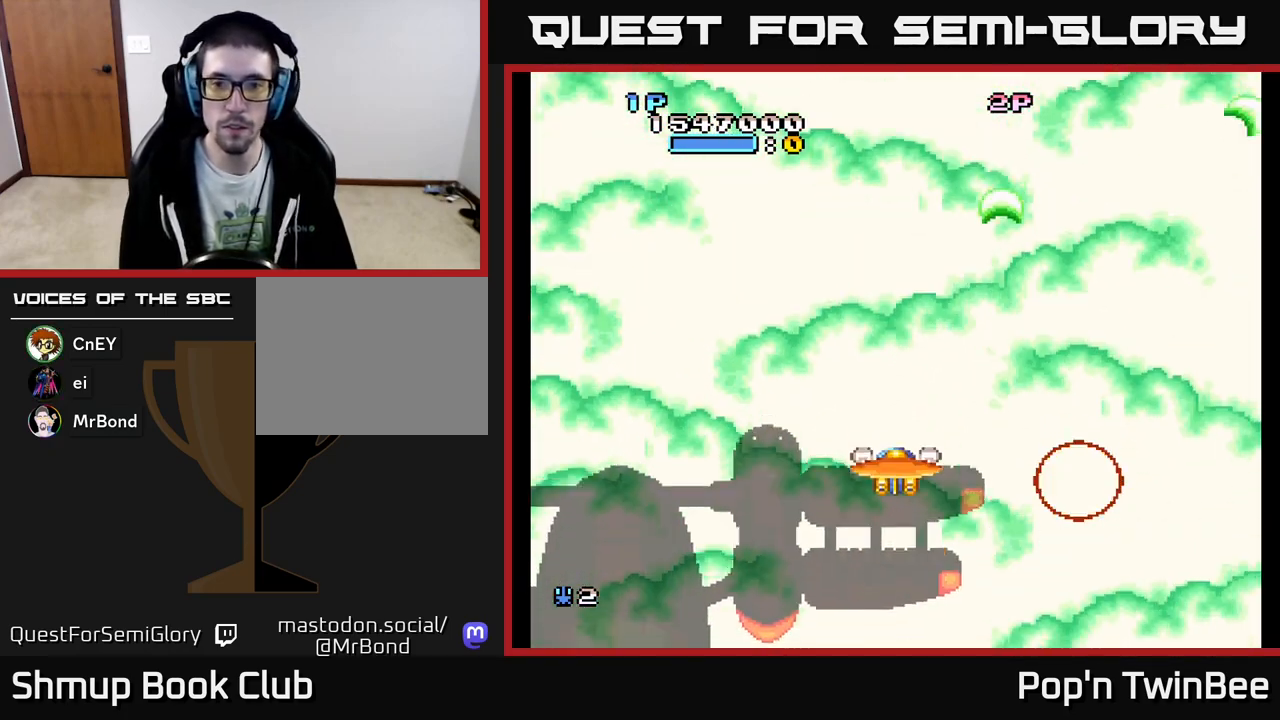
{"buttons": ["A"], "events": [[17, "A", "down"], [33, "DPAD_LEFT", "down"], [50, "DPAD_UP", "up"], [67, "DPAD_LEFT", "up"]]}
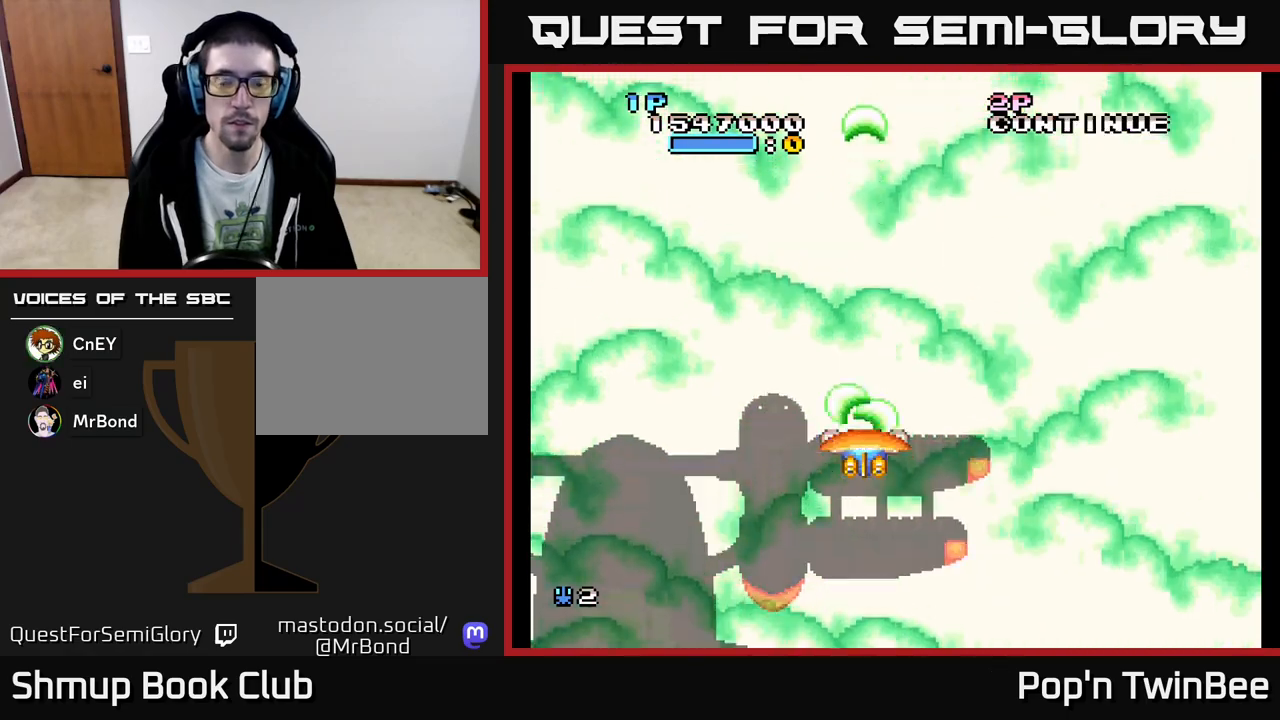
{"buttons": ["A"], "events": []}
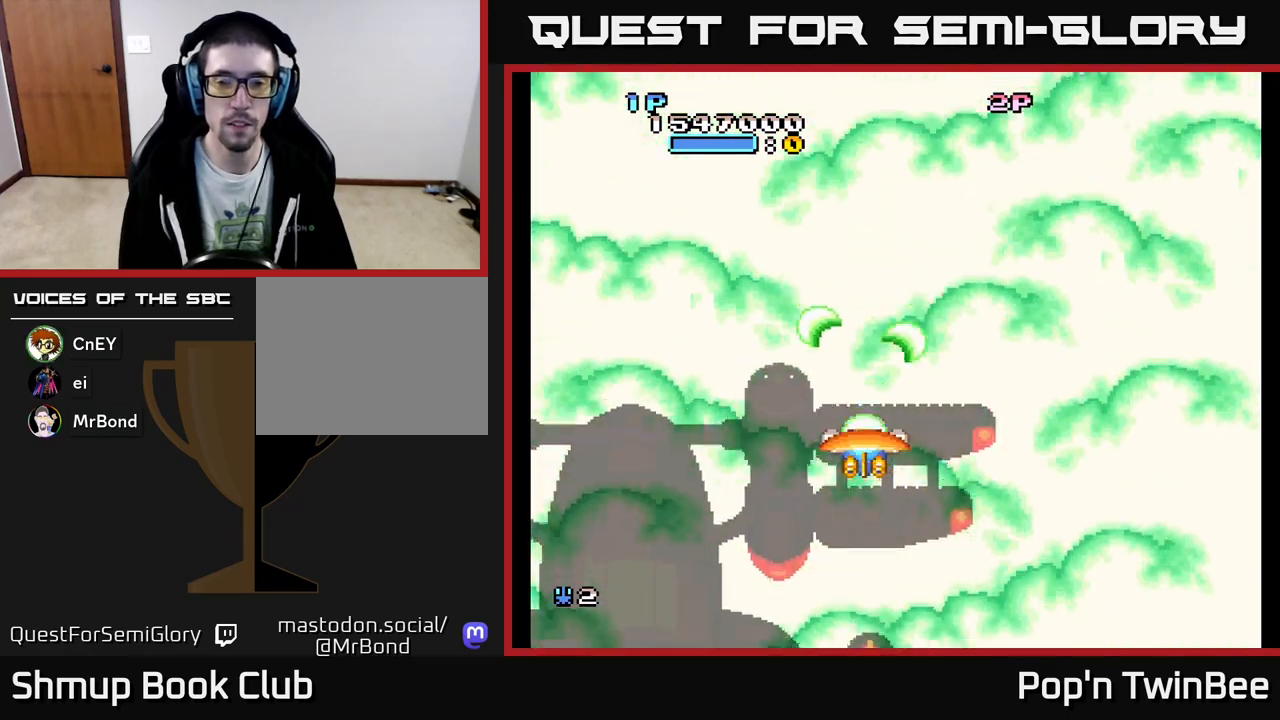
{"buttons": ["A", "DPAD_RIGHT"], "events": [[183, "DPAD_LEFT", "down"], [300, "DPAD_UP", "down"], [333, "DPAD_LEFT", "up"], [350, "DPAD_UP", "up"], [367, "DPAD_RIGHT", "down"]]}
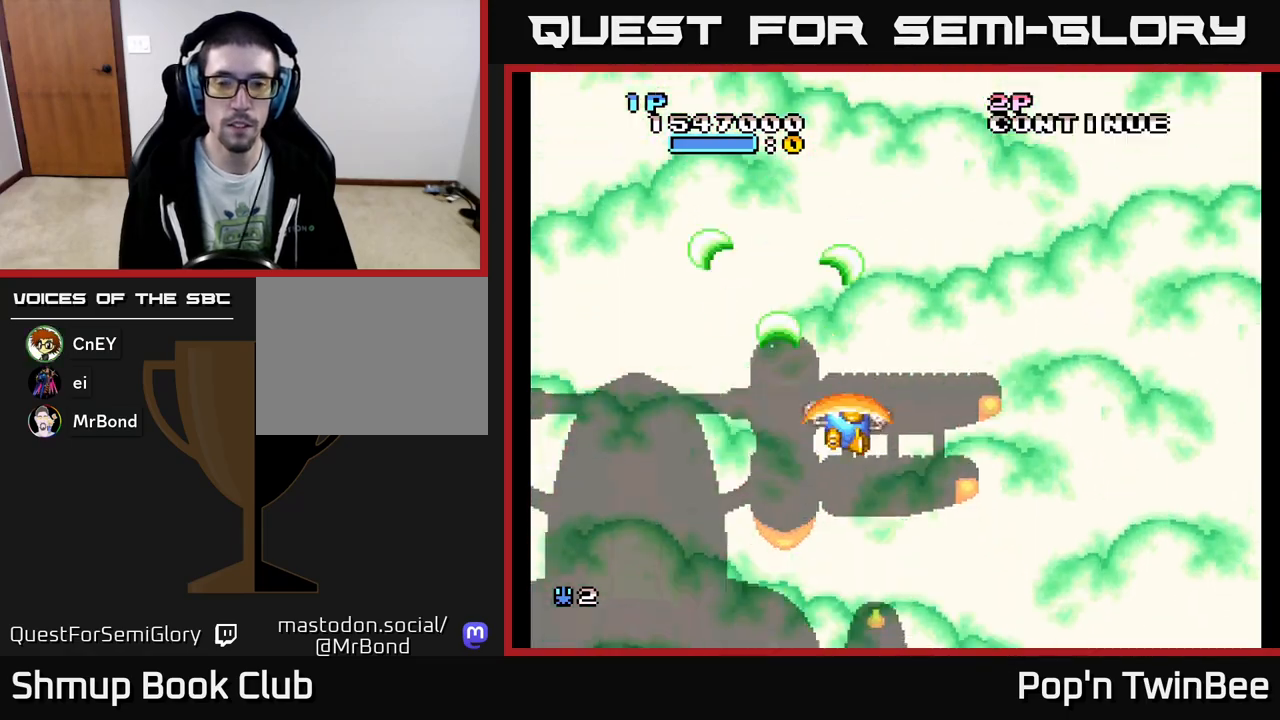
{"buttons": ["A"], "events": [[117, "DPAD_RIGHT", "up"], [150, "DPAD_UP", "down"], [167, "DPAD_LEFT", "down"], [200, "A", "up"], [283, "A", "down"], [317, "DPAD_LEFT", "up"], [333, "DPAD_UP", "up"]]}
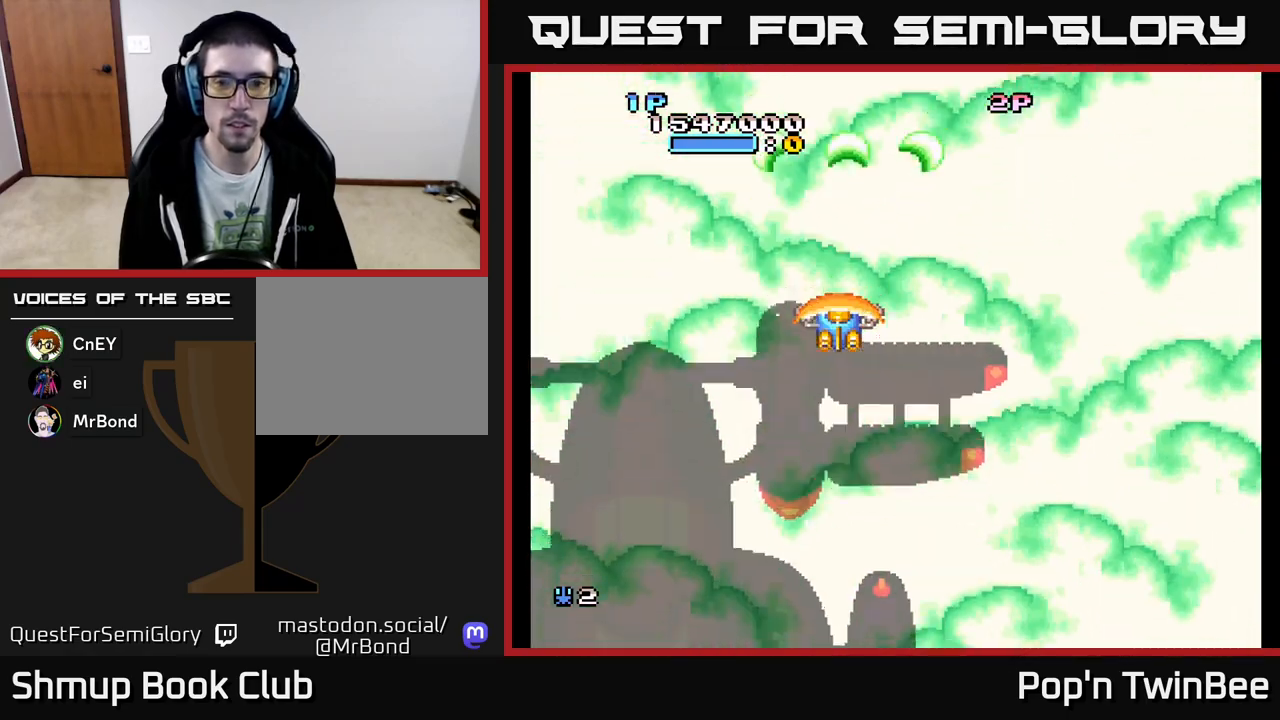
{"buttons": ["A", "DPAD_RIGHT"], "events": [[283, "DPAD_RIGHT", "down"]]}
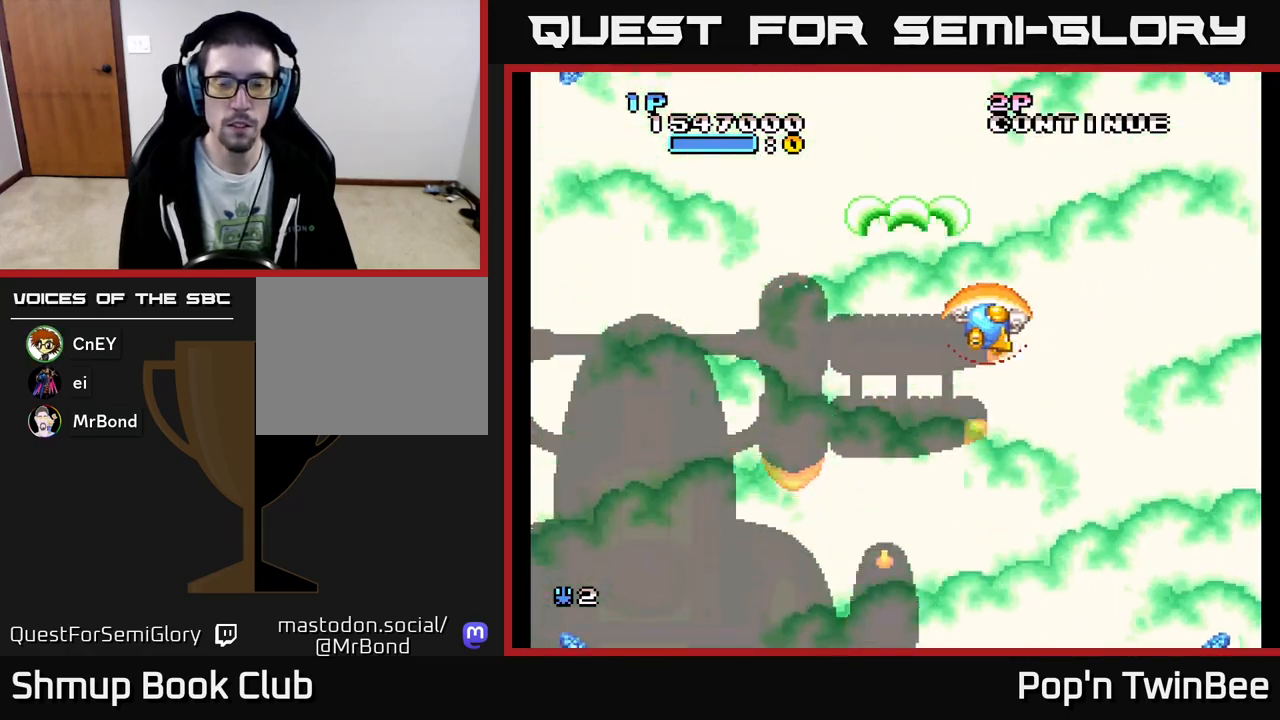
{"buttons": ["A", "DPAD_UP", "DPAD_LEFT"], "events": [[17, "DPAD_DOWN", "down"], [217, "DPAD_RIGHT", "up"], [267, "A", "up"], [400, "DPAD_DOWN", "up"], [417, "A", "down"], [433, "DPAD_LEFT", "down"], [467, "DPAD_UP", "down"]]}
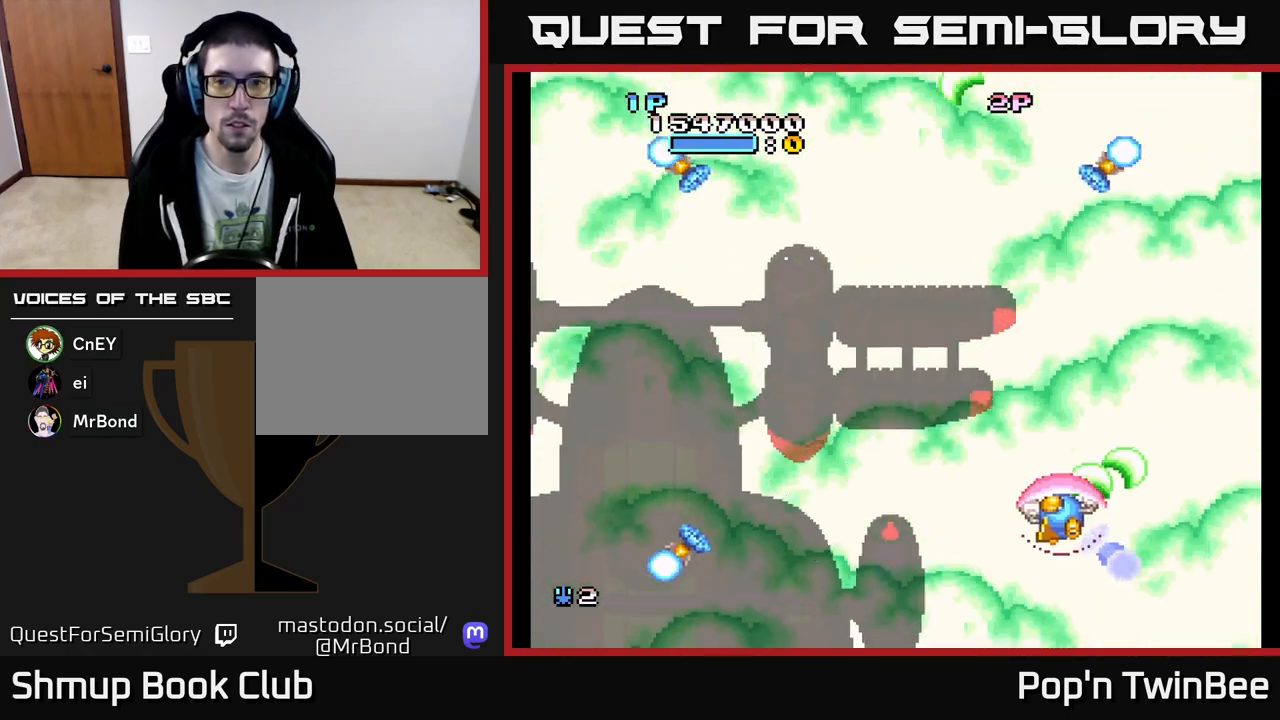
{"buttons": ["A", "DPAD_DOWN"], "events": [[17, "DPAD_LEFT", "up"], [317, "DPAD_UP", "up"], [367, "DPAD_DOWN", "down"], [367, "DPAD_RIGHT", "down"], [500, "DPAD_RIGHT", "up"]]}
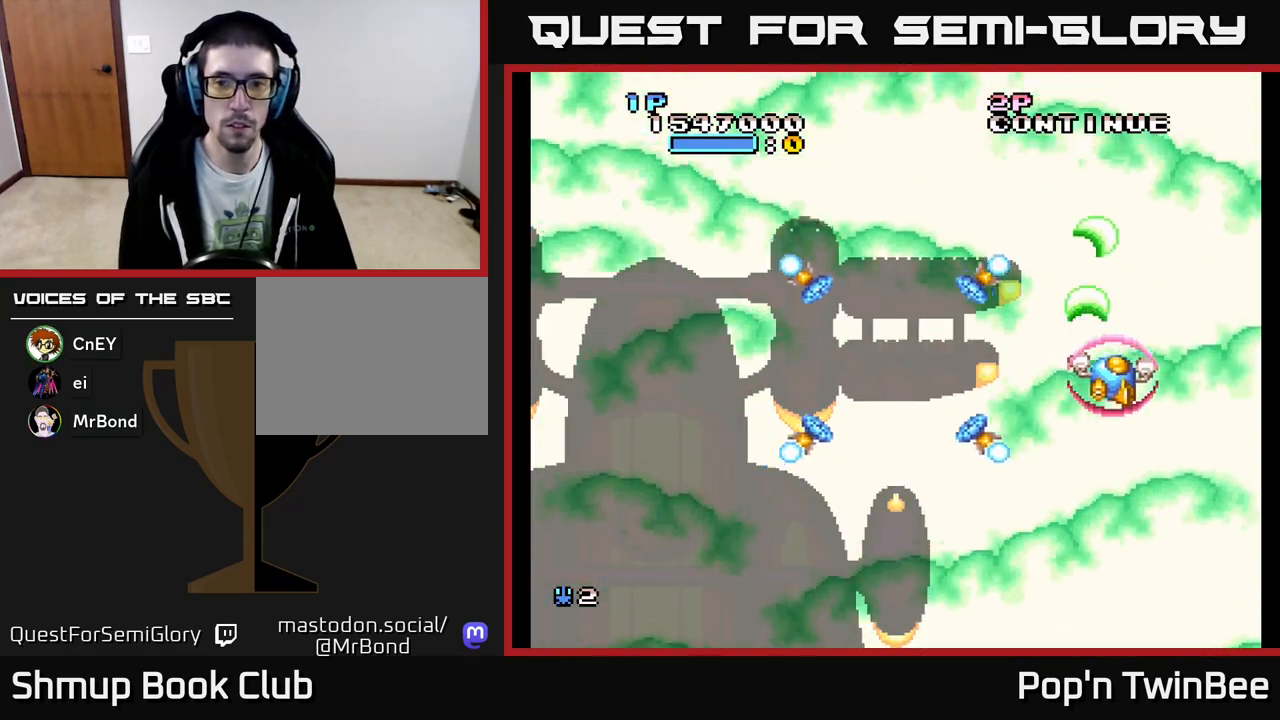
{"buttons": ["A"], "events": [[50, "DPAD_LEFT", "down"], [283, "DPAD_DOWN", "up"], [383, "DPAD_DOWN", "down"], [400, "DPAD_LEFT", "up"], [500, "DPAD_DOWN", "up"]]}
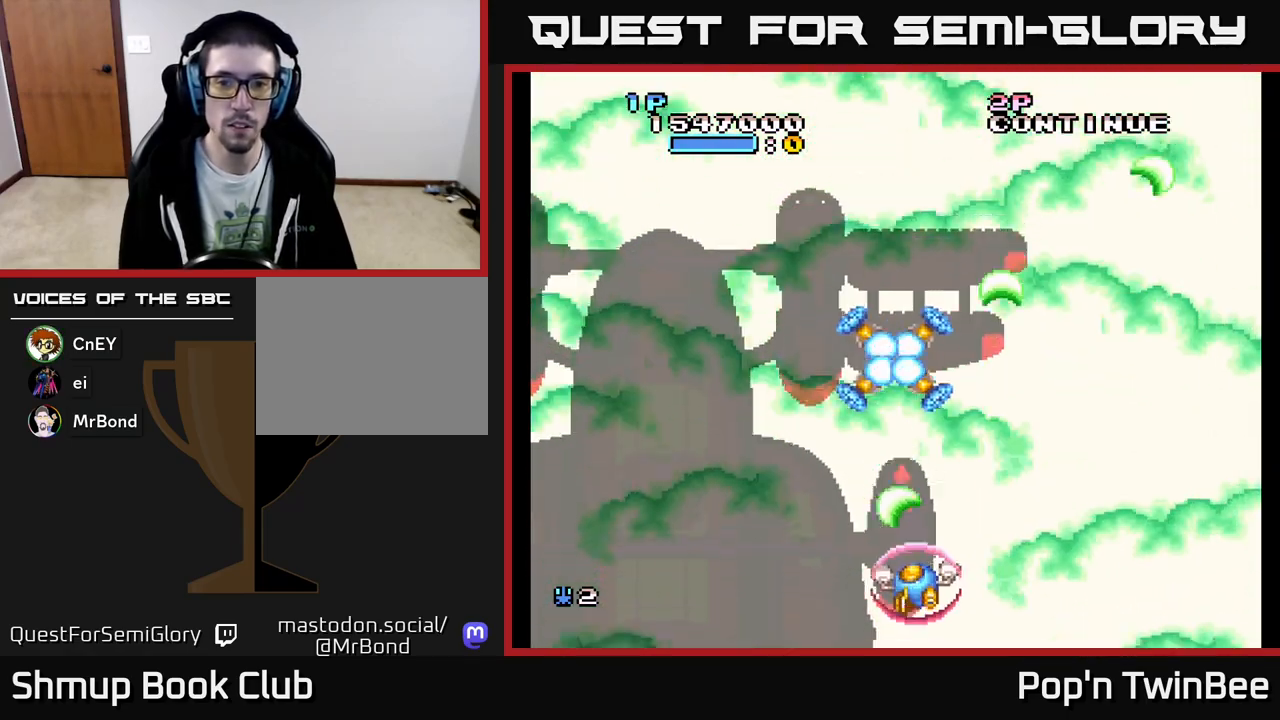
{"buttons": ["A", "DPAD_LEFT"], "events": [[417, "DPAD_LEFT", "down"]]}
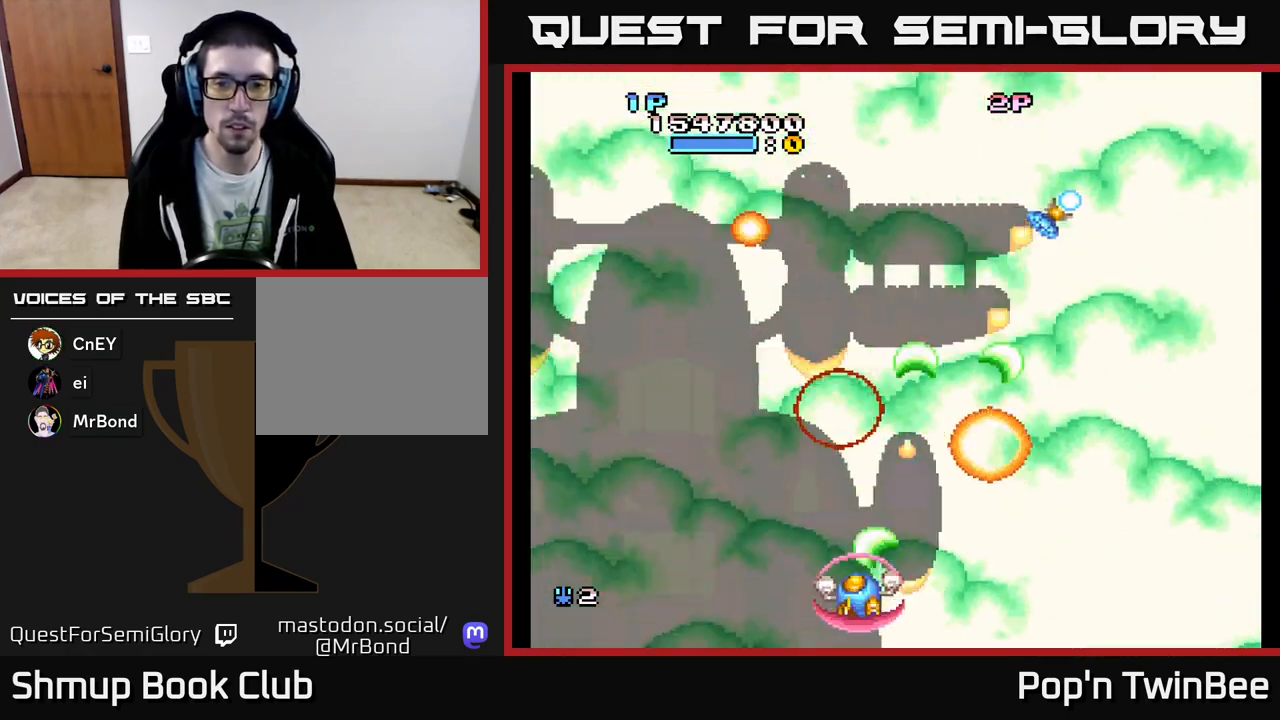
{"buttons": ["A", "DPAD_RIGHT"], "events": [[50, "DPAD_UP", "down"], [283, "DPAD_LEFT", "up"], [317, "DPAD_UP", "up"], [367, "DPAD_DOWN", "down"], [367, "DPAD_RIGHT", "down"], [483, "DPAD_DOWN", "up"]]}
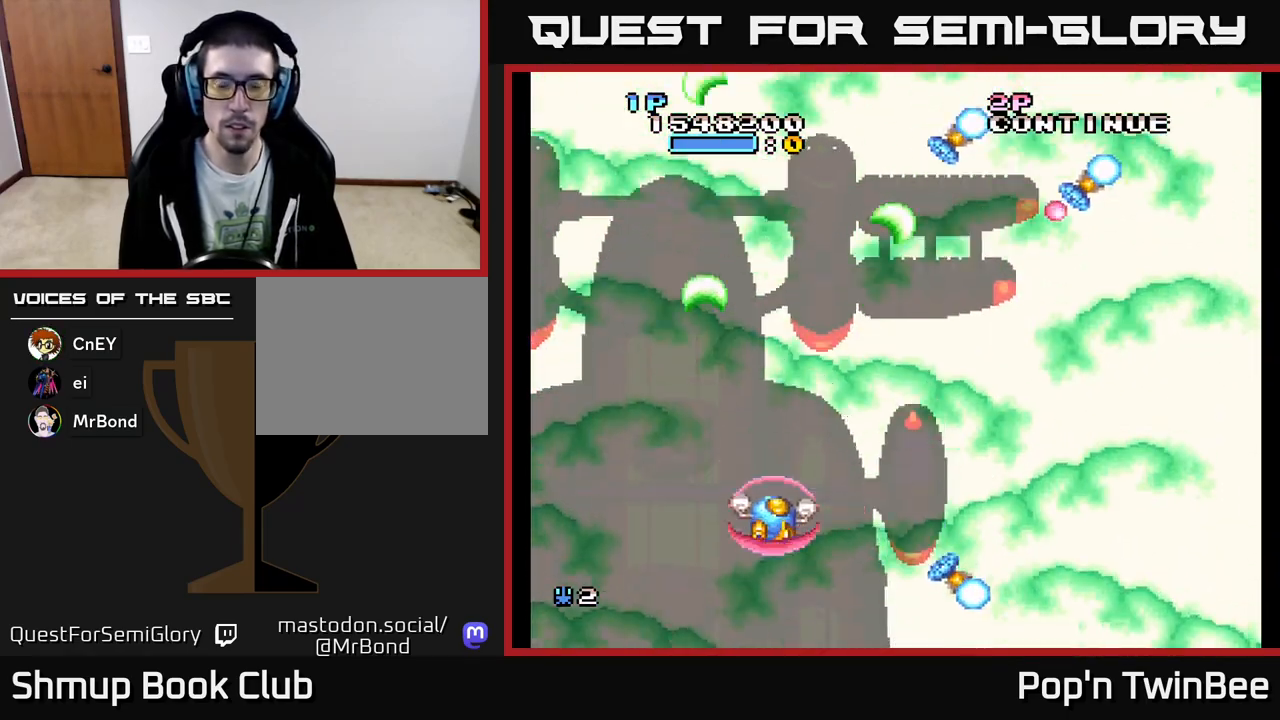
{"buttons": ["A", "DPAD_DOWN"], "events": [[67, "DPAD_UP", "down"], [83, "DPAD_RIGHT", "up"], [133, "DPAD_LEFT", "down"], [217, "DPAD_UP", "up"], [250, "DPAD_LEFT", "up"], [350, "DPAD_DOWN", "down"], [350, "DPAD_LEFT", "down"], [417, "DPAD_LEFT", "up"]]}
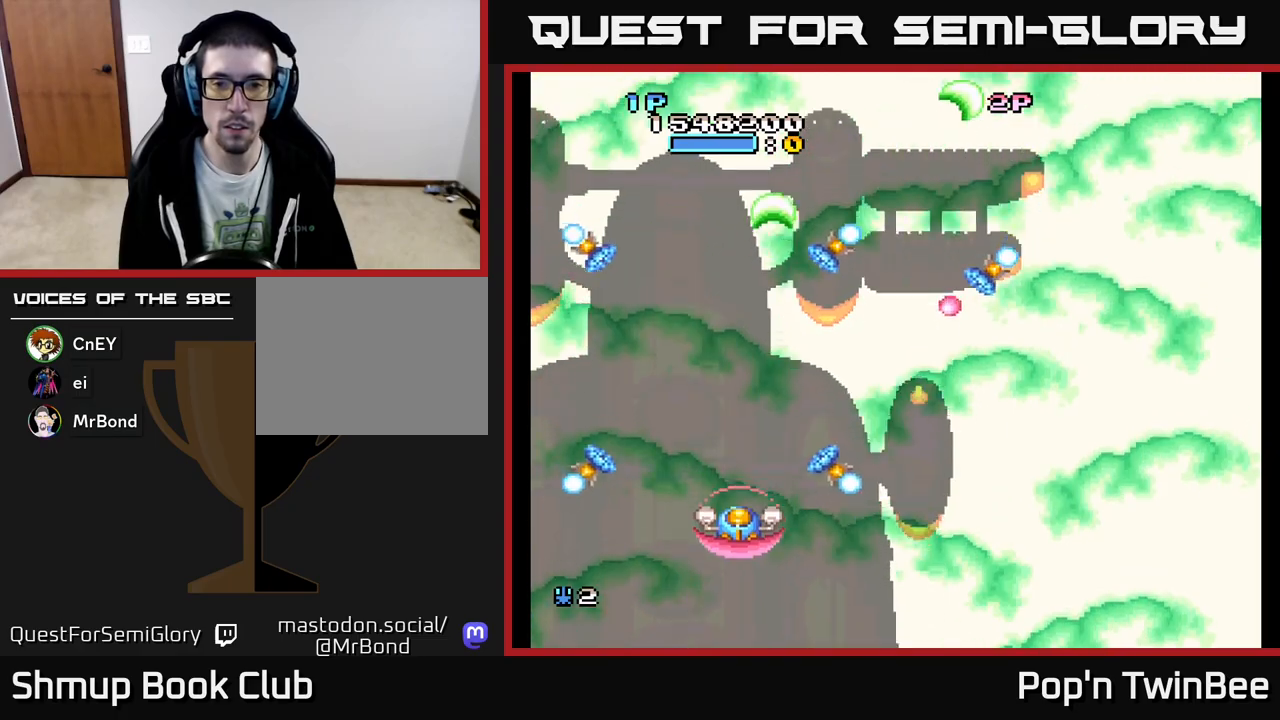
{"buttons": ["A"], "events": [[50, "DPAD_RIGHT", "down"], [83, "DPAD_DOWN", "up"], [117, "DPAD_RIGHT", "up"]]}
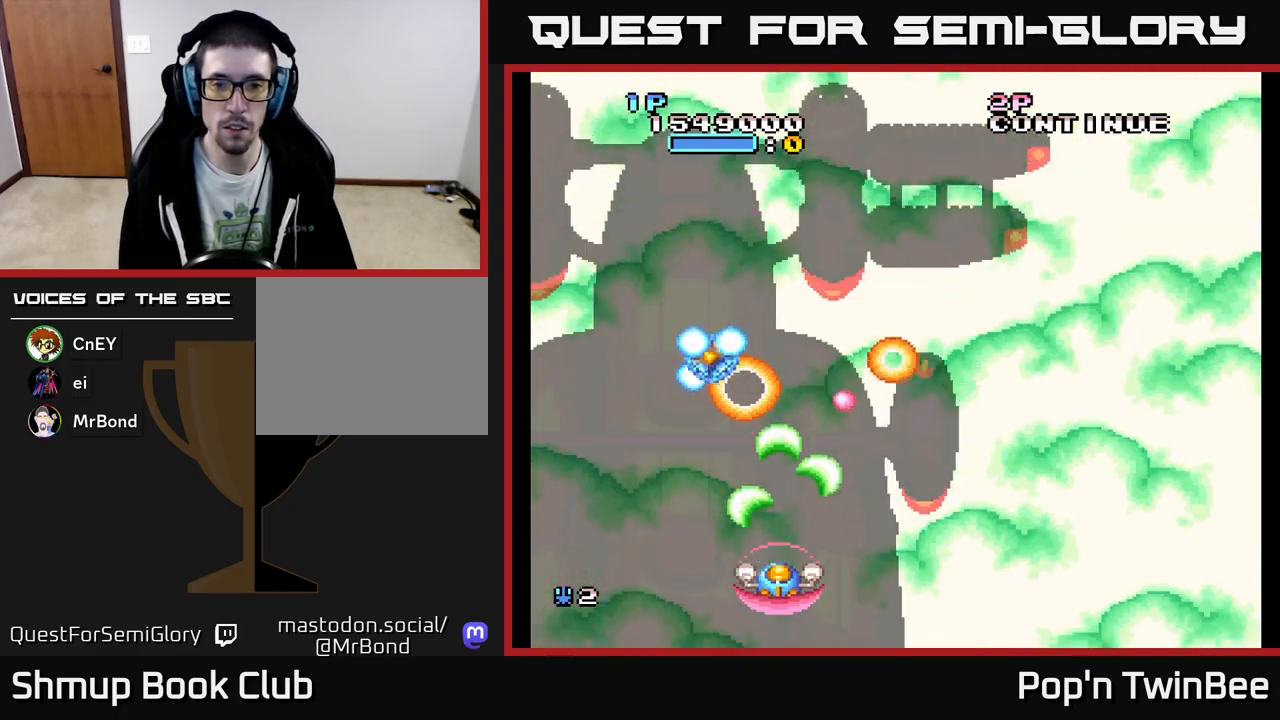
{"buttons": ["A"], "events": [[300, "DPAD_LEFT", "down"], [450, "DPAD_LEFT", "up"], [450, "DPAD_UP", "down"], [483, "DPAD_UP", "up"]]}
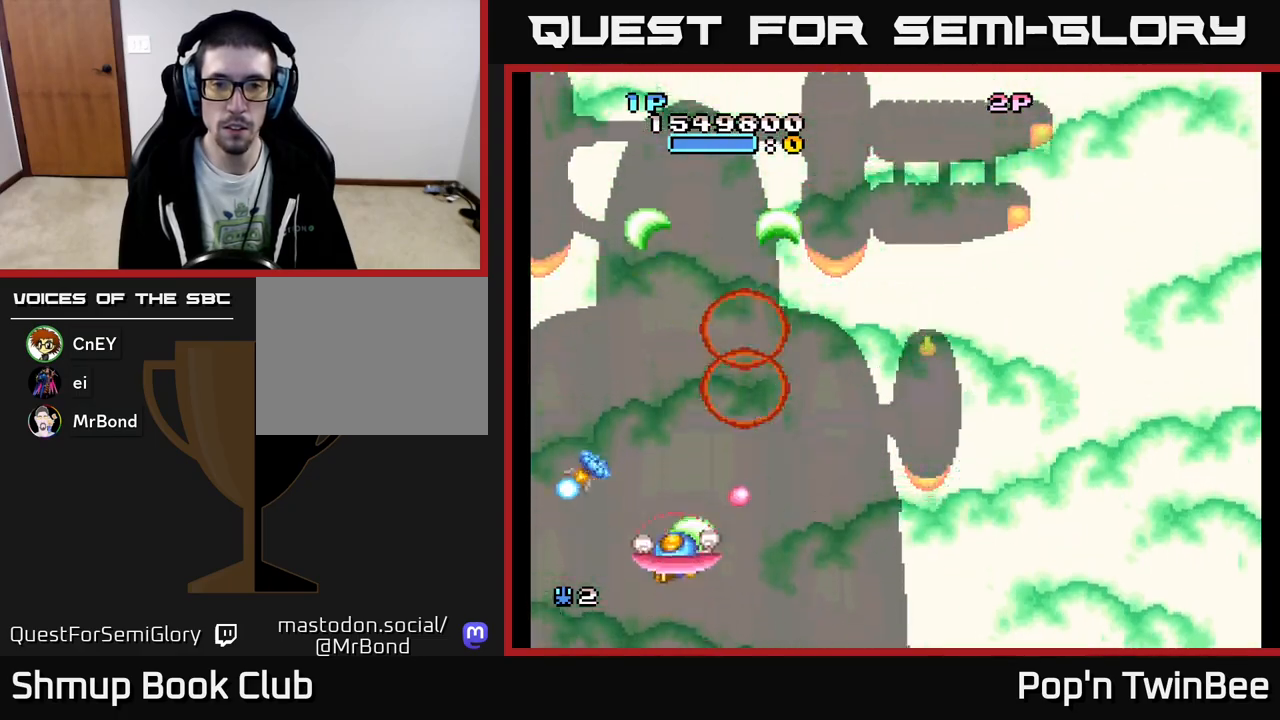
{"buttons": ["A"], "events": [[67, "DPAD_LEFT", "down"], [200, "DPAD_DOWN", "down"], [333, "DPAD_DOWN", "up"], [383, "DPAD_LEFT", "up"]]}
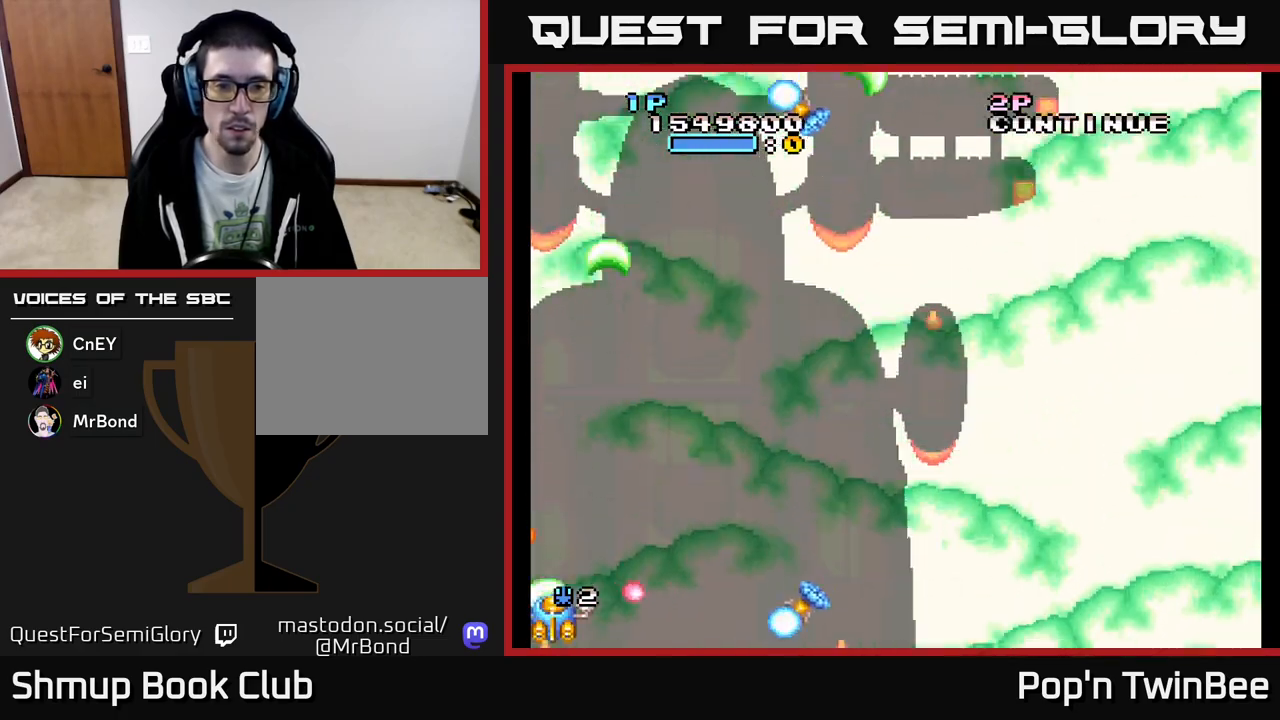
{"buttons": ["A", "DPAD_RIGHT"], "events": [[150, "DPAD_UP", "down"], [300, "DPAD_RIGHT", "down"], [317, "DPAD_UP", "up"]]}
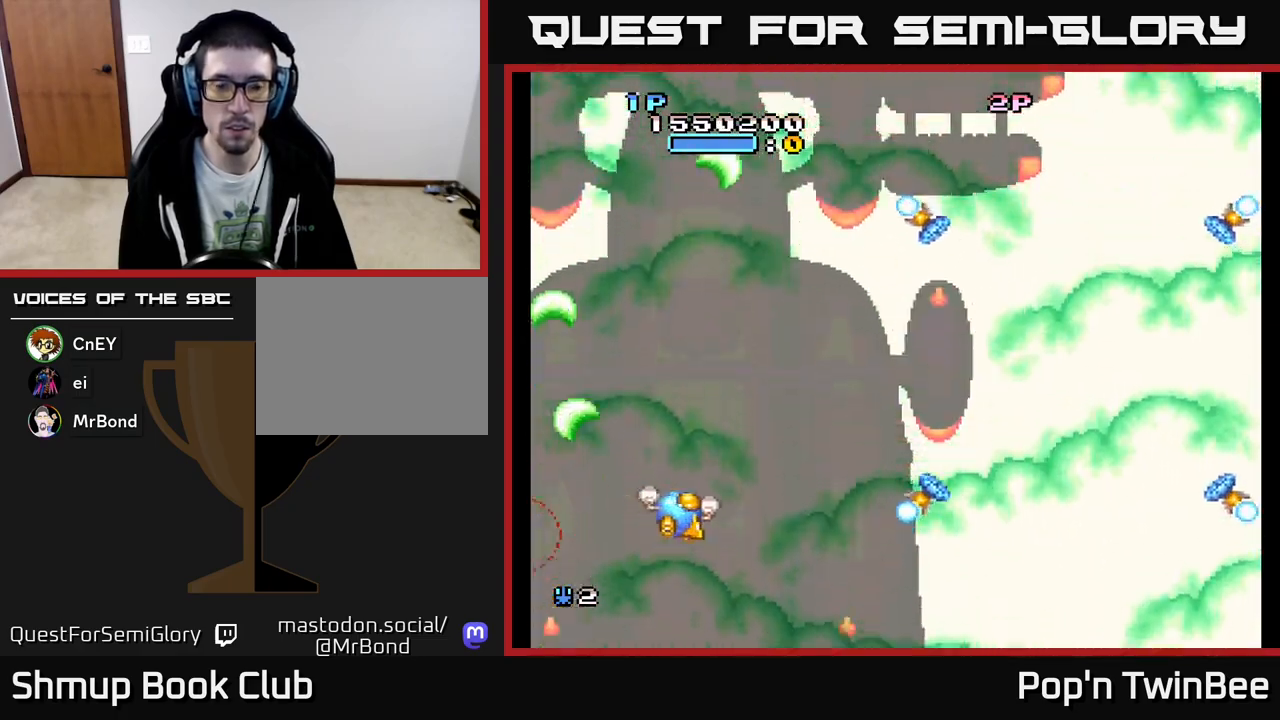
{"buttons": ["DPAD_RIGHT"], "events": [[83, "DPAD_RIGHT", "up"], [233, "DPAD_RIGHT", "down"], [450, "A", "up"]]}
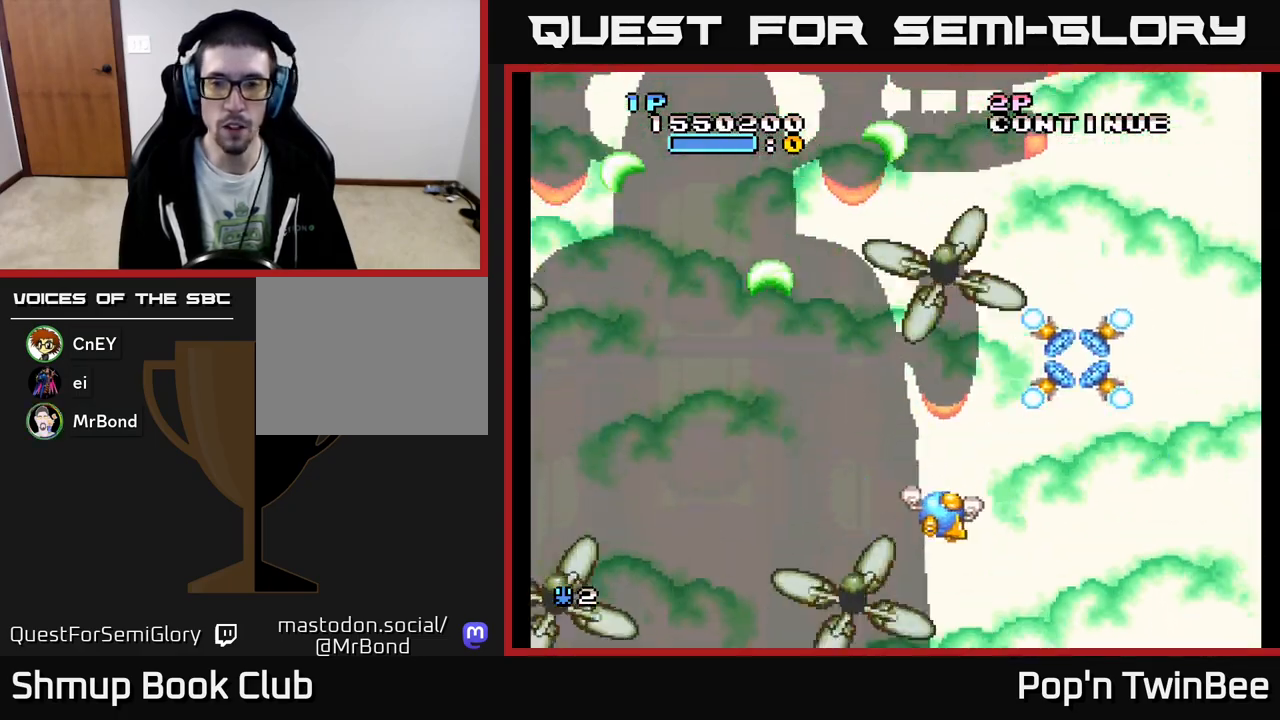
{"buttons": ["A", "DPAD_LEFT"], "events": [[167, "A", "down"], [217, "DPAD_RIGHT", "up"], [500, "DPAD_LEFT", "down"]]}
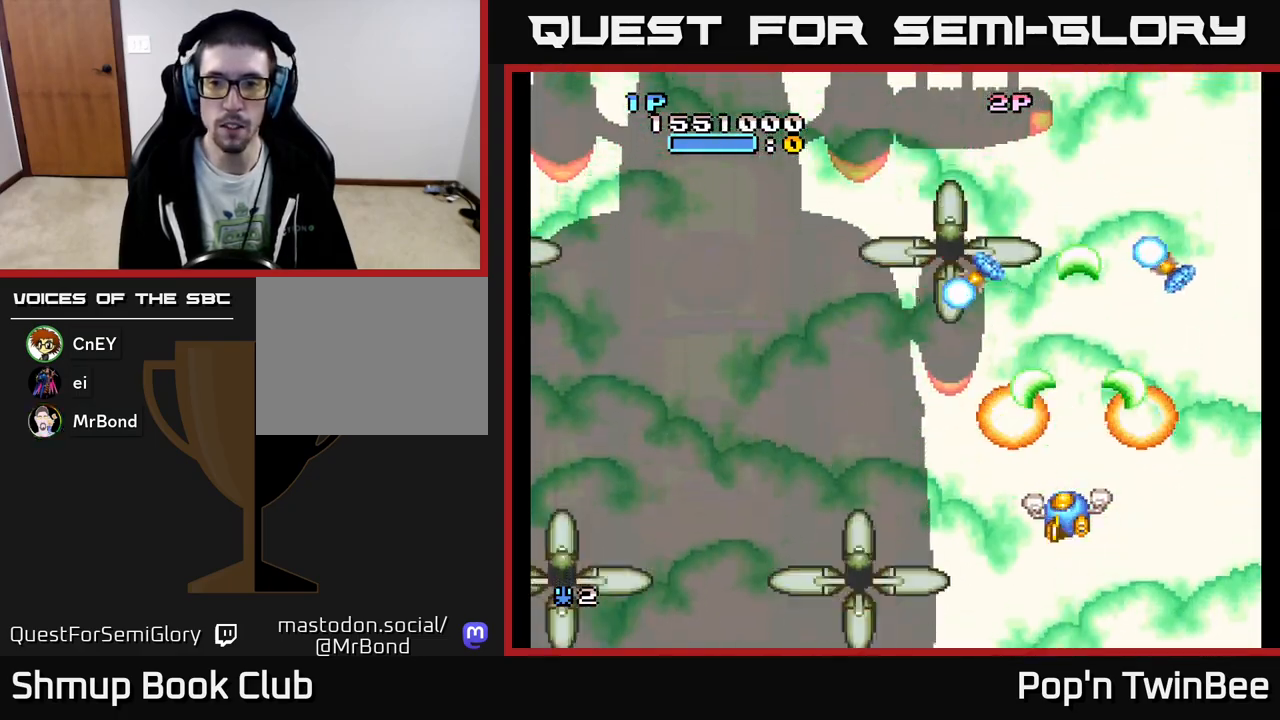
{"buttons": ["A", "DPAD_UP"], "events": [[17, "DPAD_DOWN", "down"], [183, "DPAD_DOWN", "up"], [250, "DPAD_UP", "down"], [283, "DPAD_LEFT", "up"]]}
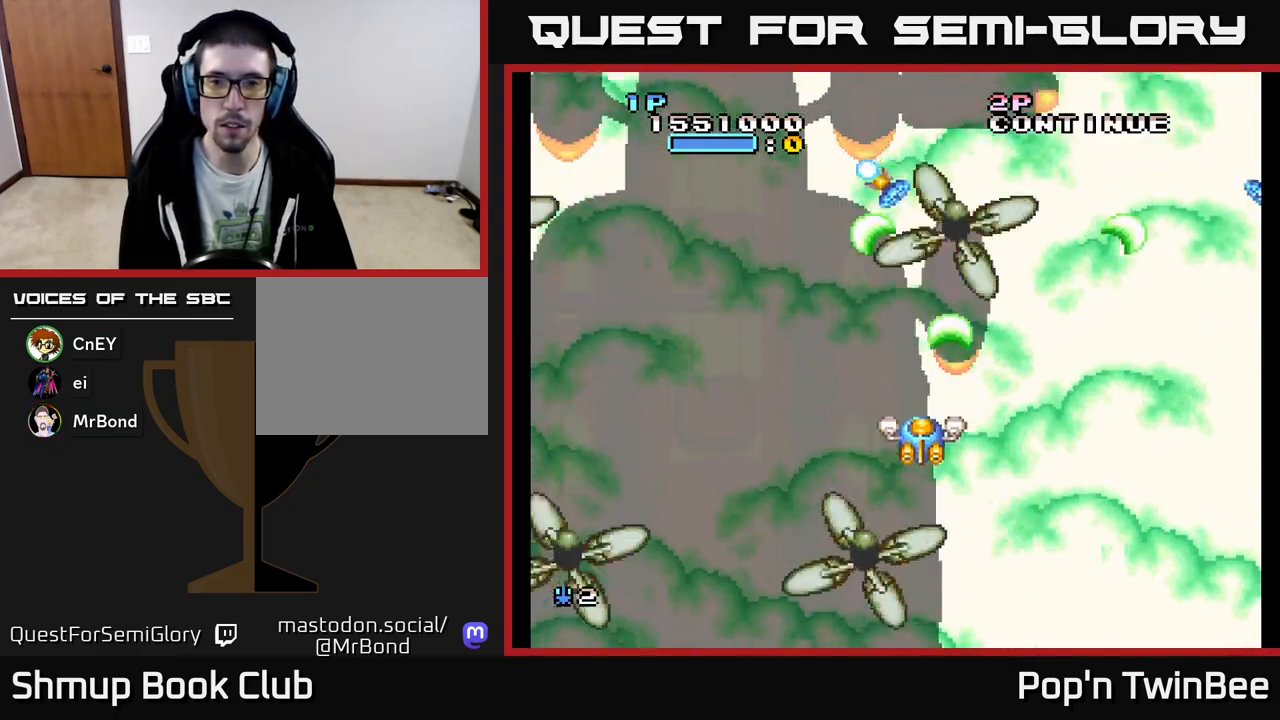
{"buttons": ["DPAD_RIGHT"], "events": [[133, "DPAD_UP", "up"], [167, "DPAD_DOWN", "down"], [267, "DPAD_DOWN", "up"], [283, "DPAD_RIGHT", "down"], [417, "A", "up"]]}
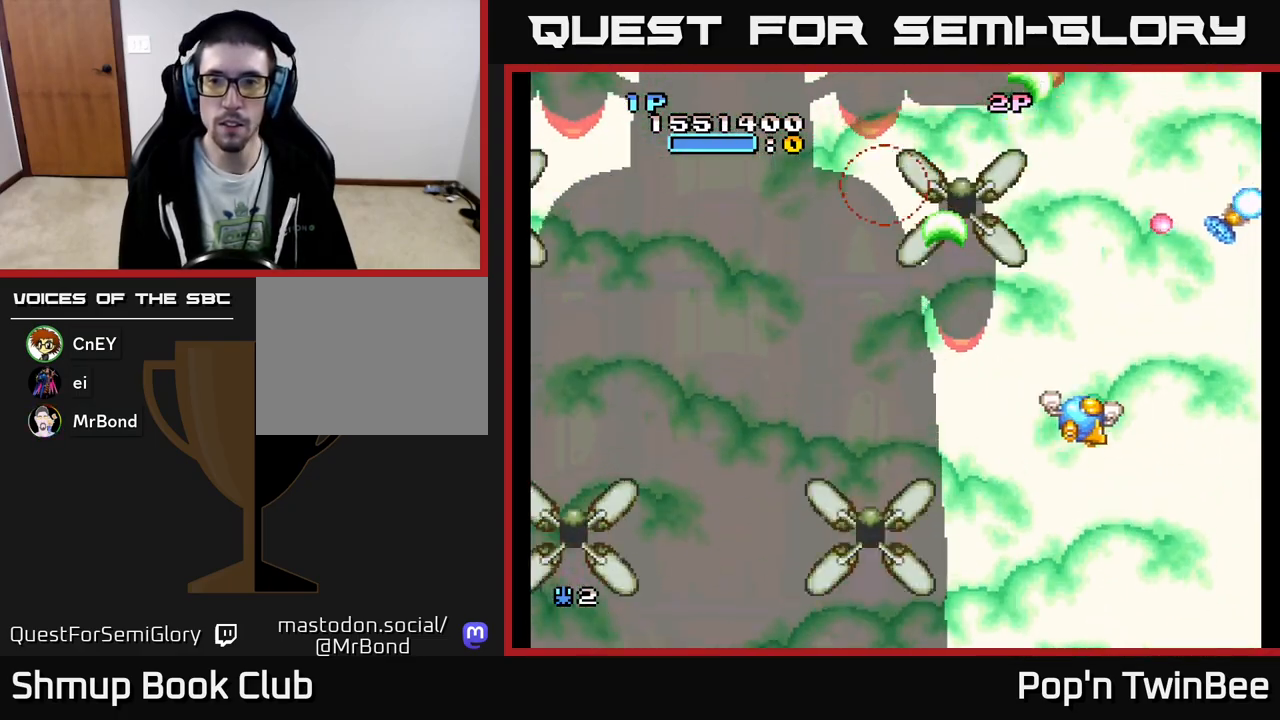
{"buttons": ["A", "DPAD_DOWN"], "events": [[167, "A", "down"], [217, "DPAD_RIGHT", "up"], [250, "DPAD_LEFT", "down"], [400, "DPAD_DOWN", "down"], [450, "DPAD_LEFT", "up"]]}
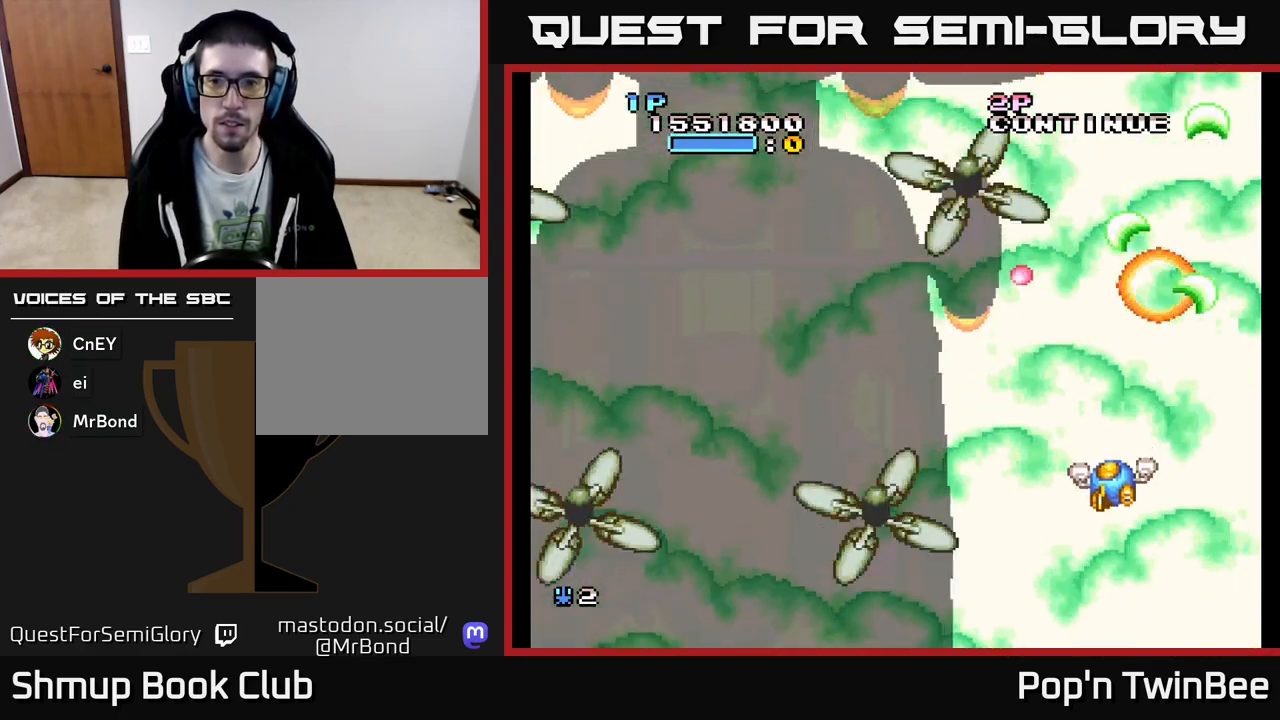
{"buttons": ["A", "DPAD_LEFT"], "events": [[83, "DPAD_DOWN", "up"], [83, "DPAD_LEFT", "down"], [217, "DPAD_DOWN", "down"], [217, "DPAD_LEFT", "up"], [383, "DPAD_DOWN", "up"], [383, "DPAD_LEFT", "down"]]}
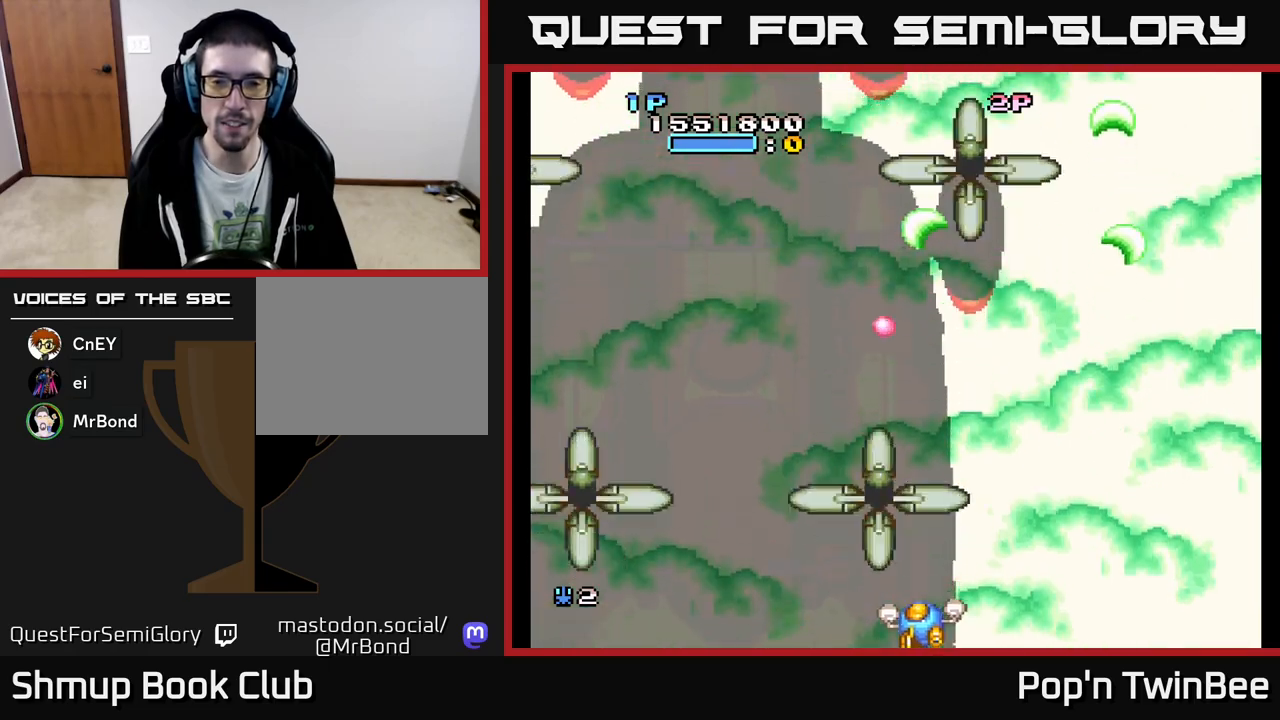
{"buttons": [], "events": [[83, "DPAD_LEFT", "up"], [433, "A", "up"]]}
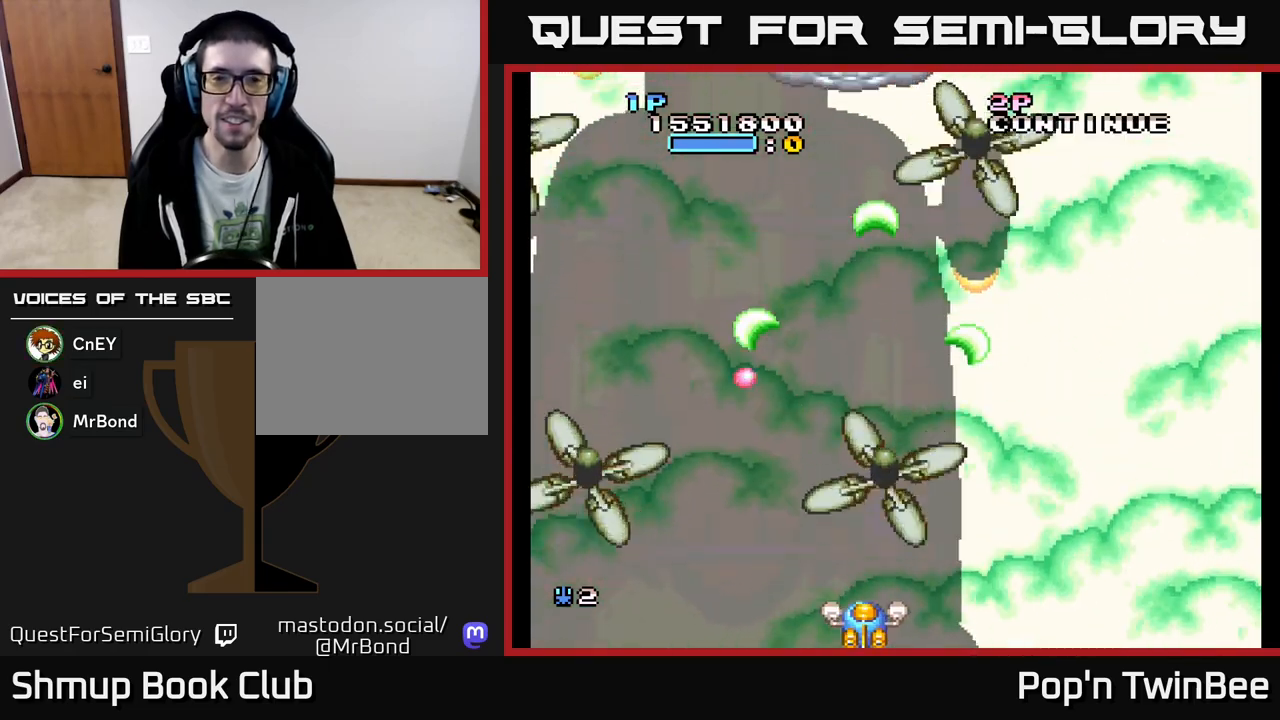
{"buttons": ["A"], "events": [[83, "A", "down"], [83, "DPAD_RIGHT", "down"], [183, "DPAD_RIGHT", "up"], [200, "DPAD_UP", "down"], [283, "DPAD_LEFT", "down"], [283, "DPAD_UP", "up"], [333, "DPAD_LEFT", "up"]]}
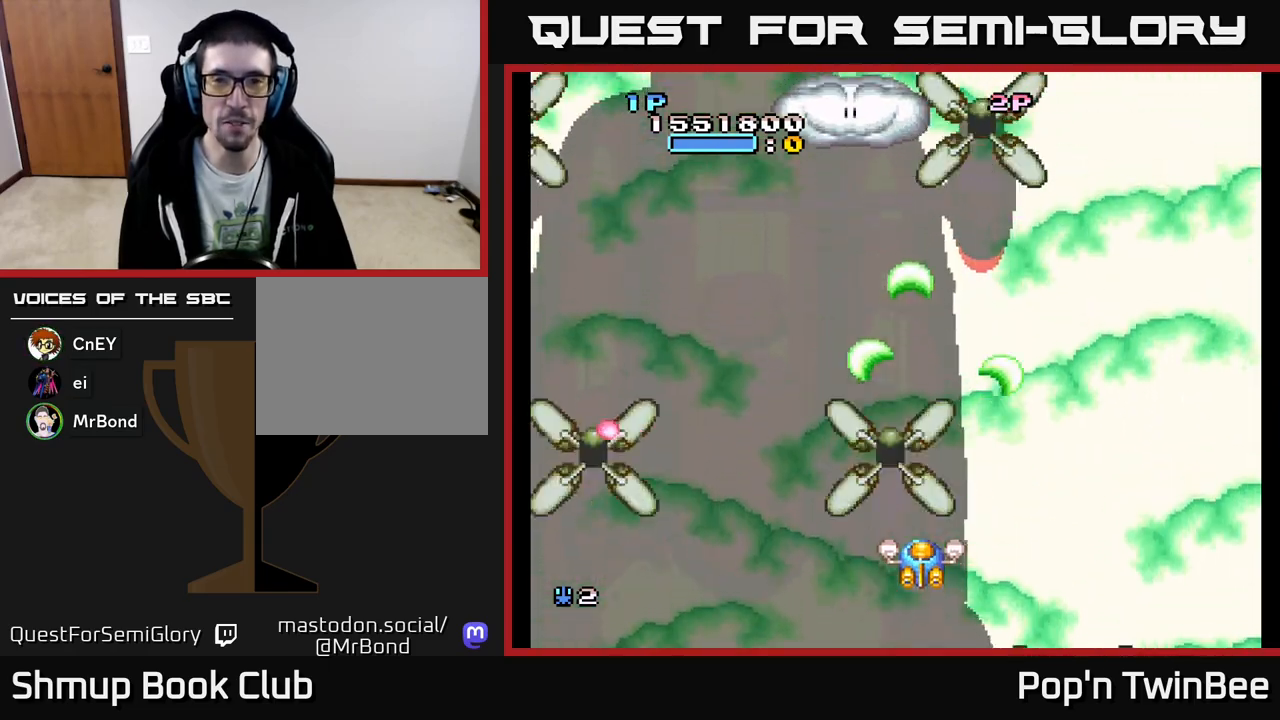
{"buttons": [], "events": [[17, "A", "up"], [83, "DPAD_LEFT", "down"], [233, "DPAD_UP", "down"], [250, "DPAD_LEFT", "up"], [383, "DPAD_UP", "up"]]}